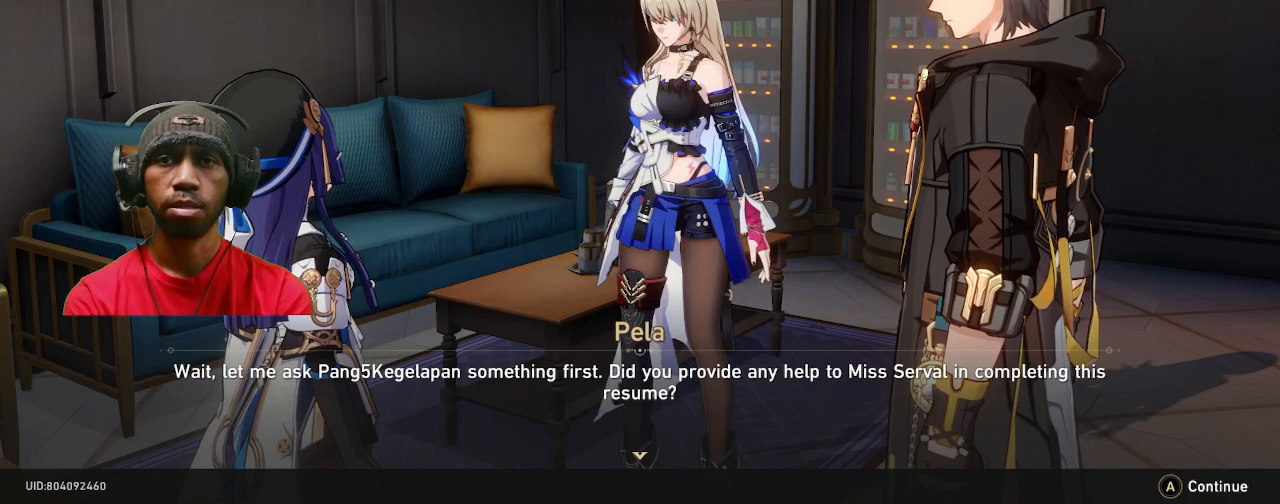
Gameplay with a controller (PlayStation layout); each line is a JSON object with the inputs held at the frame after it. "events" lists button and stick changes between this image and that frame as [ms after this image, input, new state], when the widget could be followed in between. Not read: R2 R3.
{"buttons": [], "left_stick": "center", "right_stick": "center", "events": [[150, "CROSS", "down"], [267, "CROSS", "up"]]}
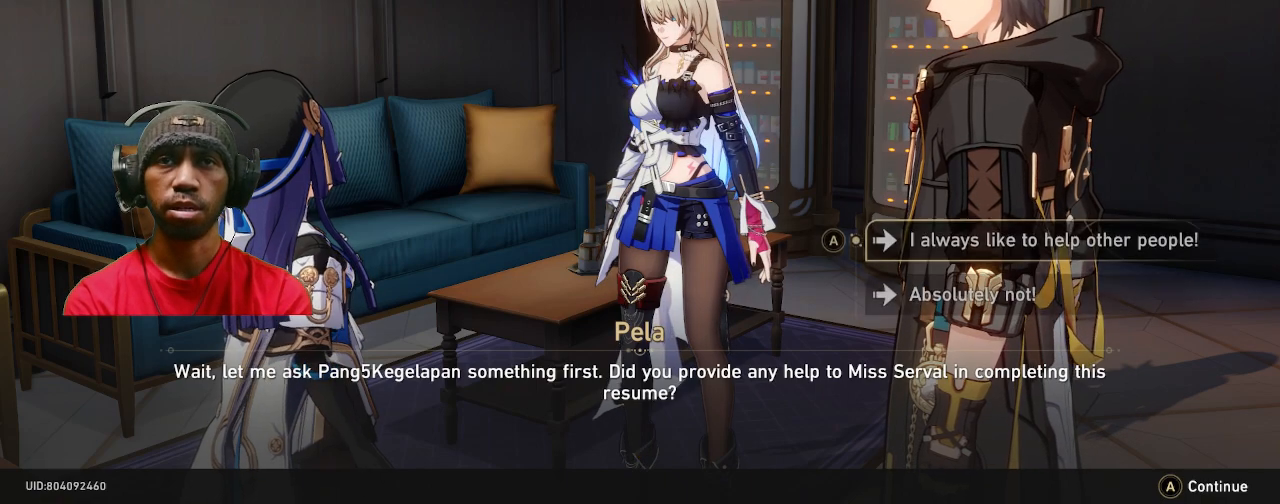
{"buttons": [], "left_stick": "center", "right_stick": "center", "events": []}
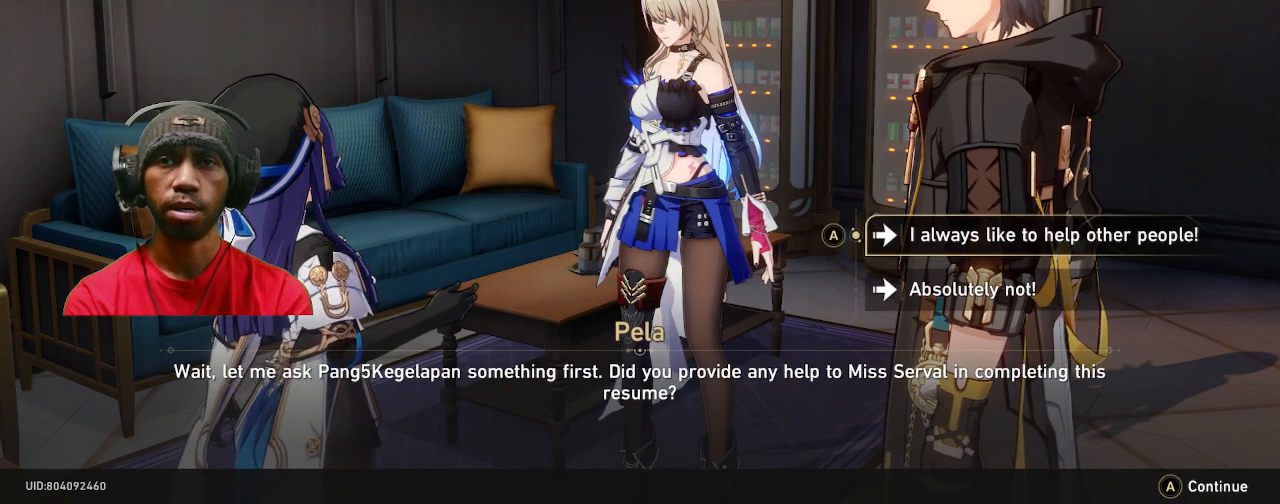
{"buttons": [], "left_stick": "center", "right_stick": "center", "events": []}
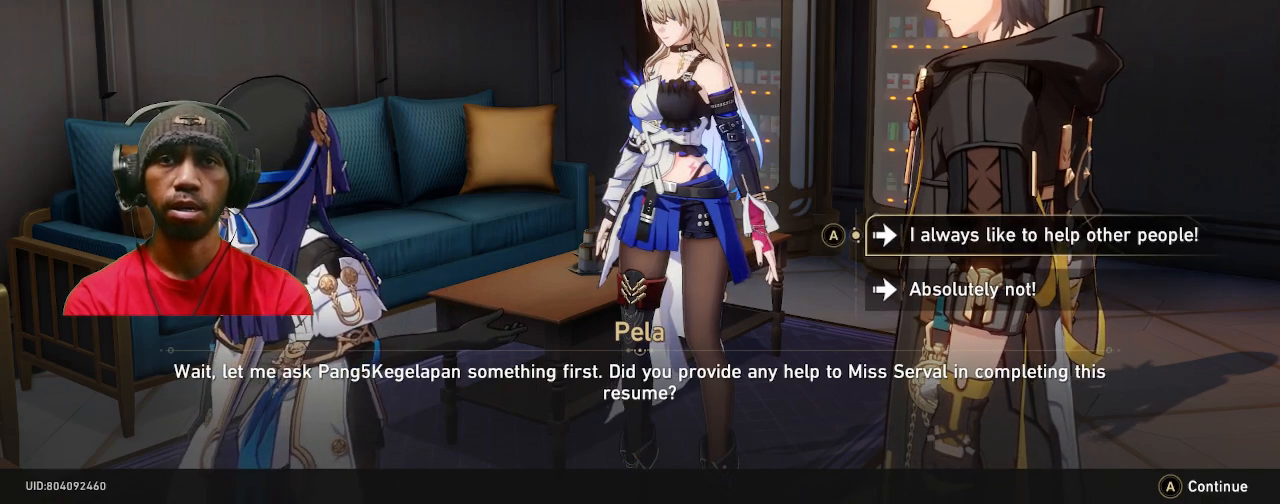
{"buttons": [], "left_stick": "center", "right_stick": "center", "events": []}
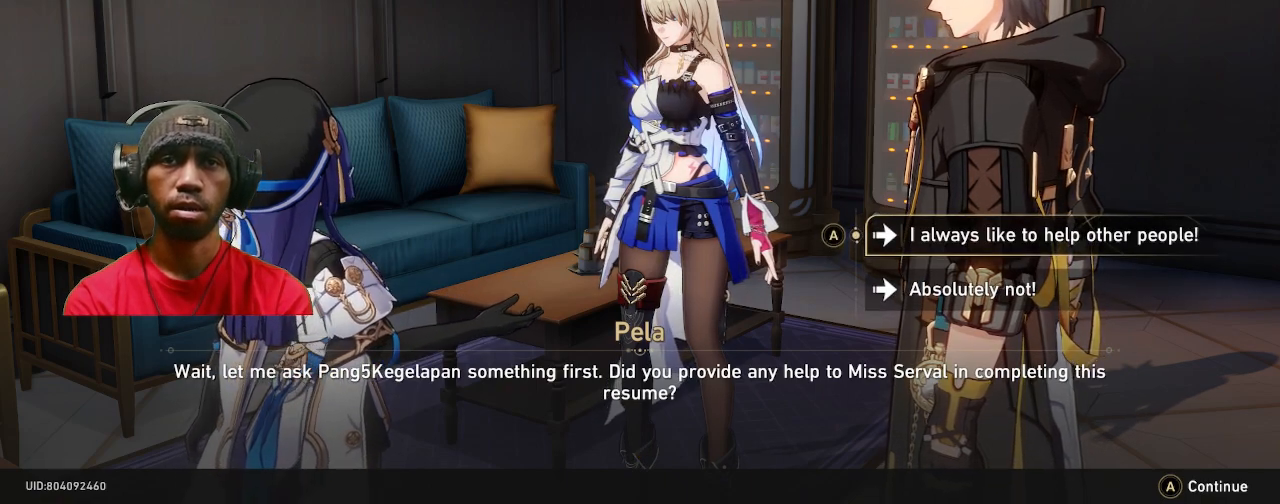
{"buttons": [], "left_stick": "center", "right_stick": "center", "events": [[267, "left_stick", "down"], [467, "left_stick", "center"]]}
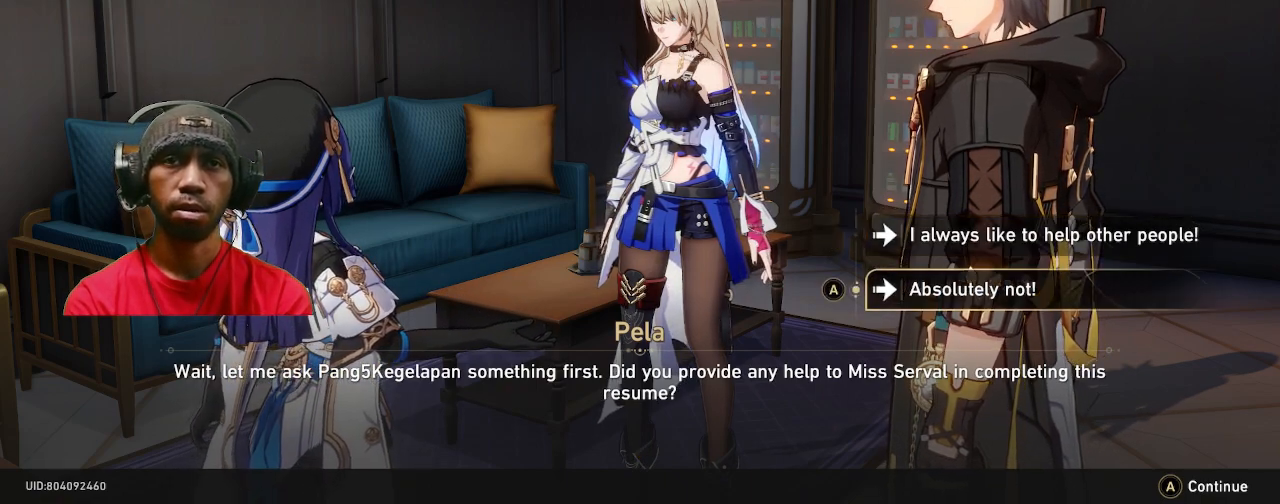
{"buttons": [], "left_stick": "center", "right_stick": "center", "events": []}
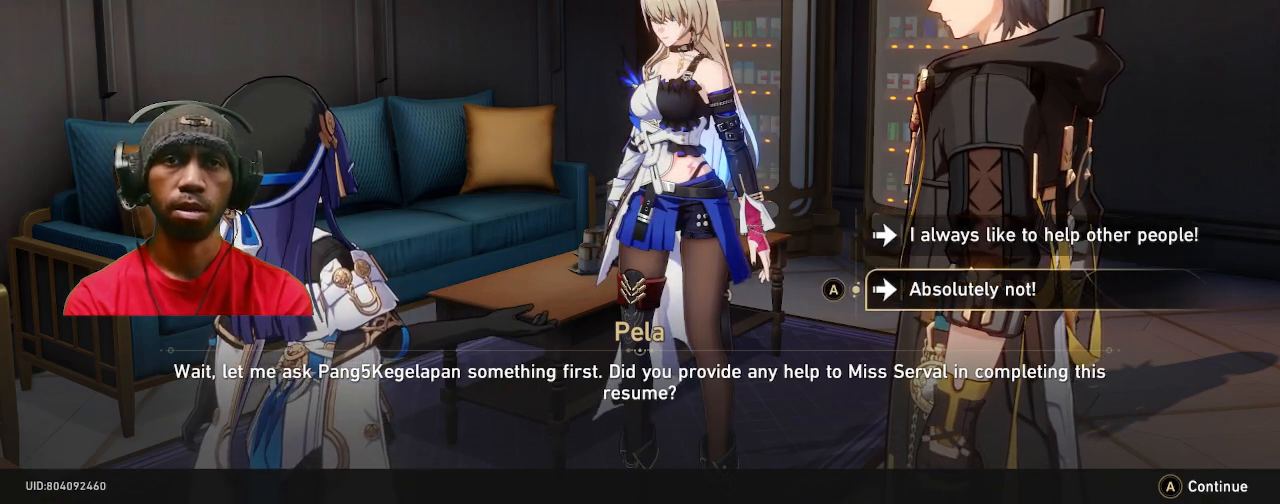
{"buttons": [], "left_stick": "center", "right_stick": "center", "events": []}
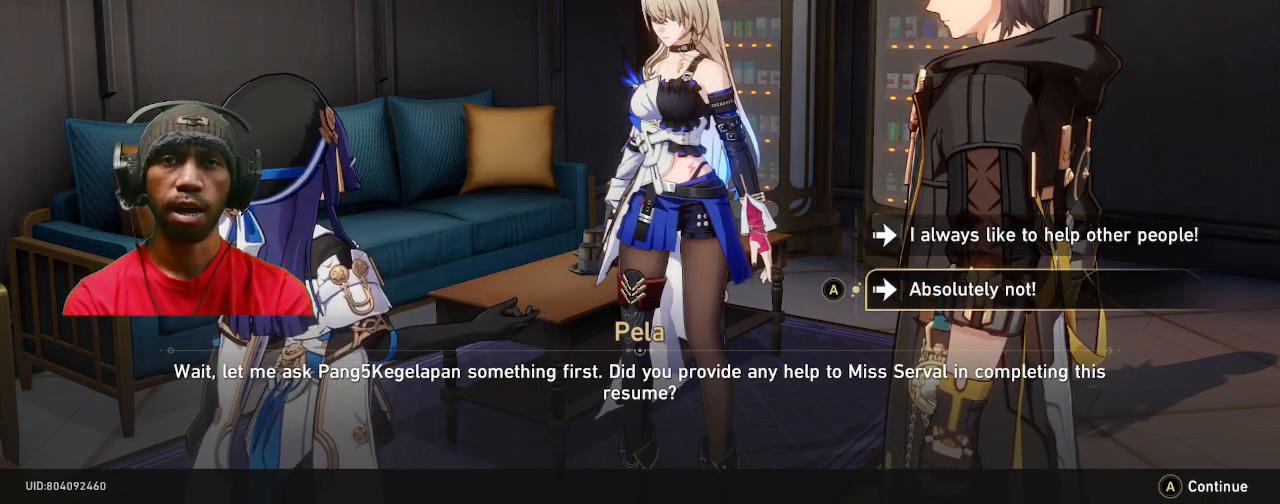
{"buttons": [], "left_stick": "center", "right_stick": "center", "events": []}
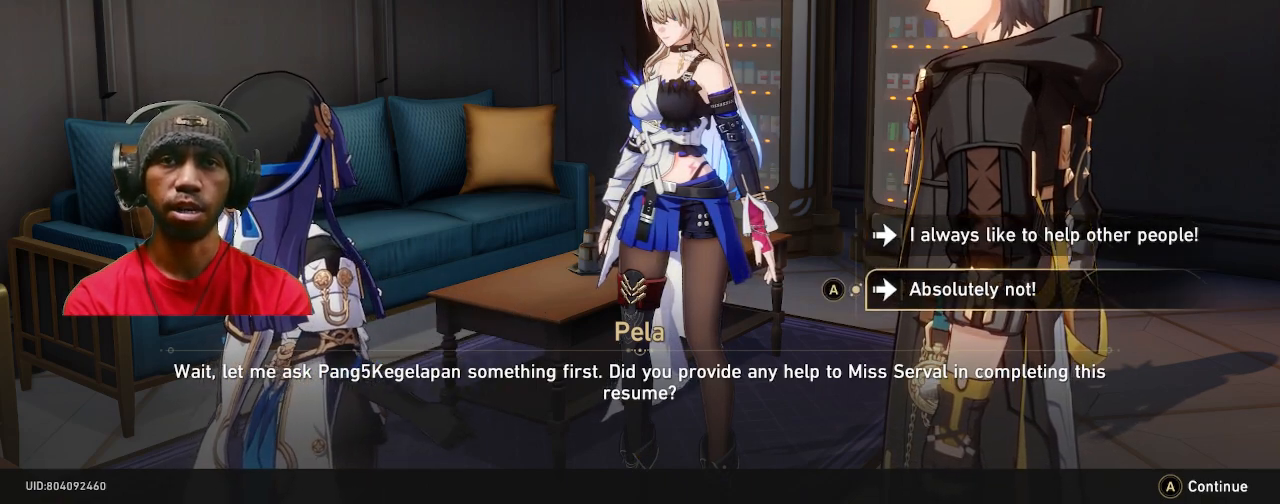
{"buttons": [], "left_stick": "center", "right_stick": "center", "events": []}
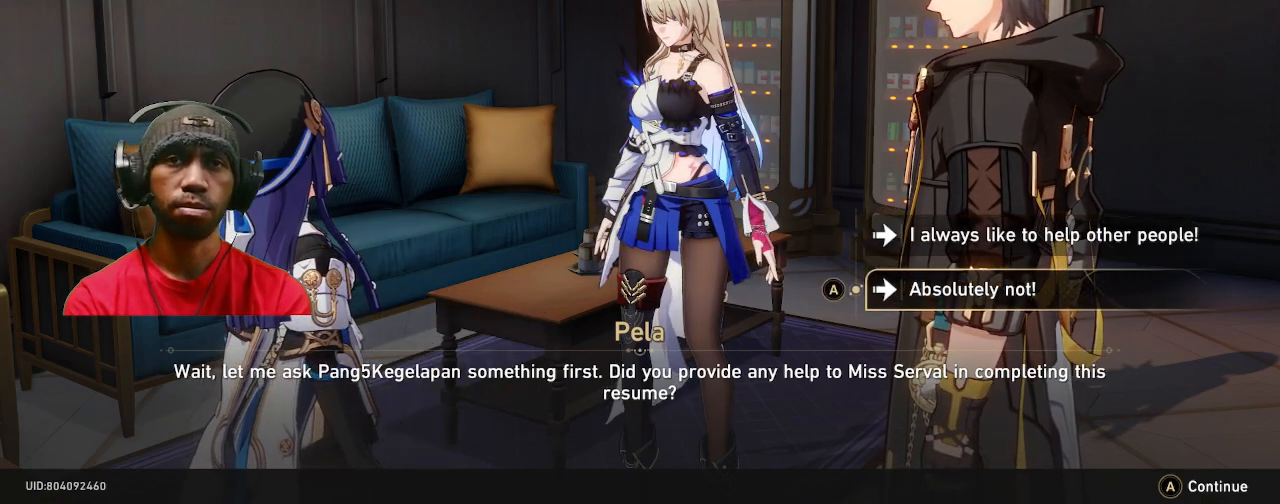
{"buttons": [], "left_stick": "center", "right_stick": "center", "events": [[233, "left_stick", "up"], [417, "left_stick", "center"]]}
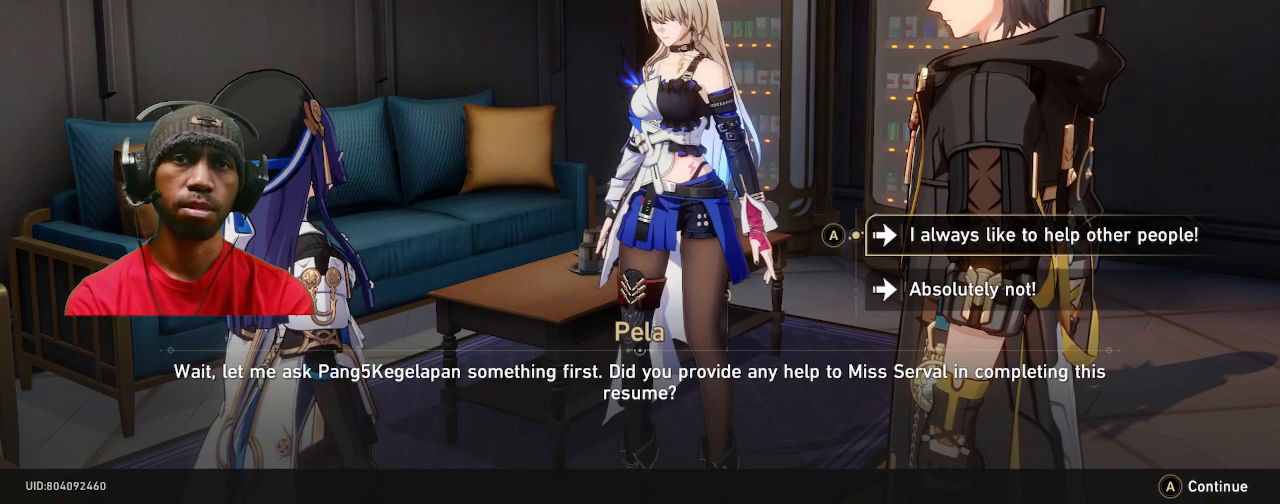
{"buttons": [], "left_stick": "center", "right_stick": "center", "events": [[217, "left_stick", "down"], [433, "left_stick", "center"]]}
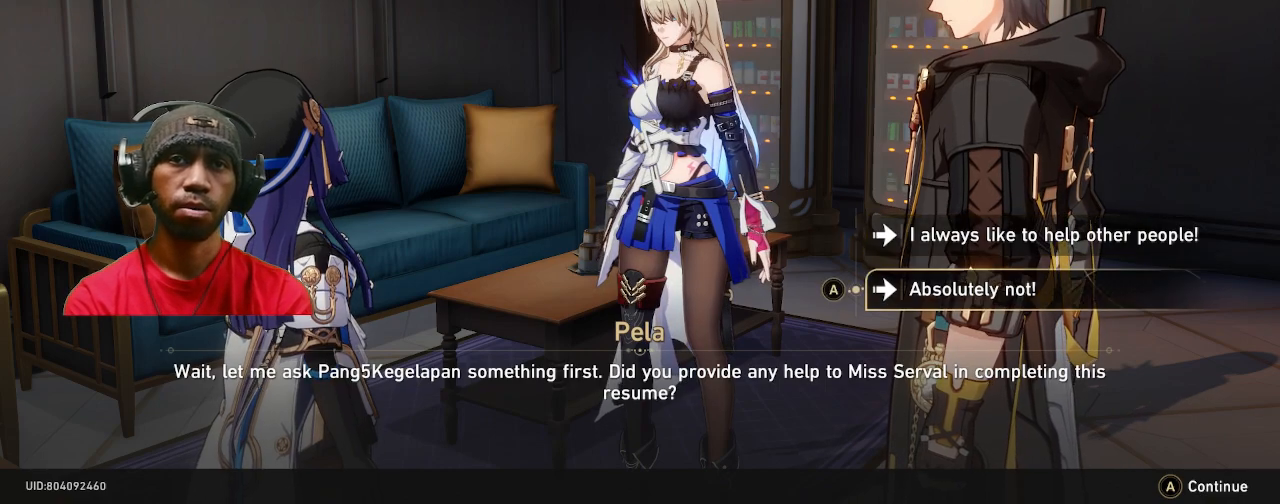
{"buttons": ["CROSS"], "left_stick": "center", "right_stick": "center", "events": [[433, "CROSS", "down"]]}
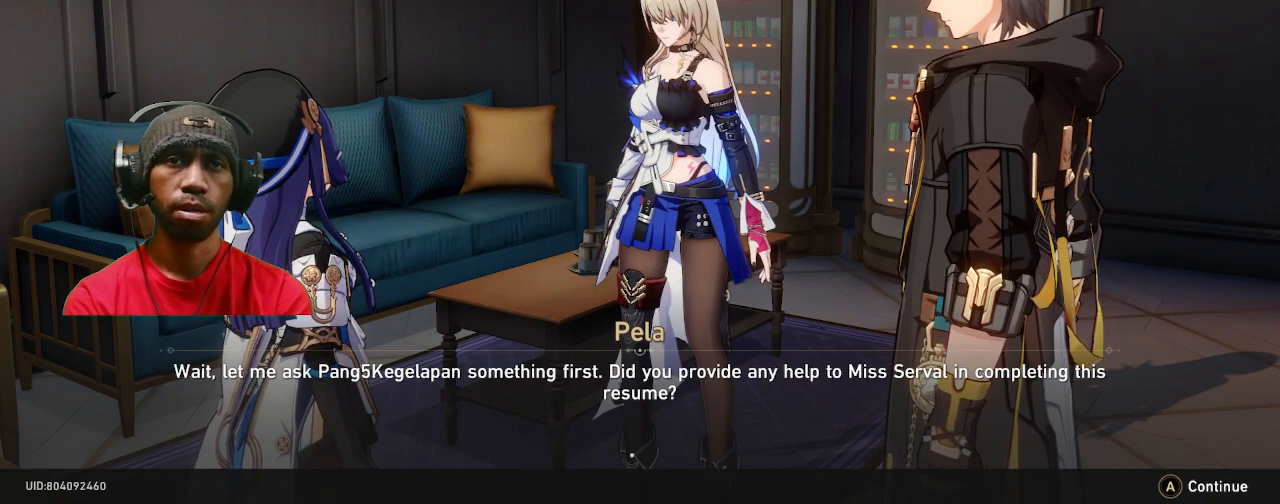
{"buttons": [], "left_stick": "center", "right_stick": "center", "events": [[50, "CROSS", "up"]]}
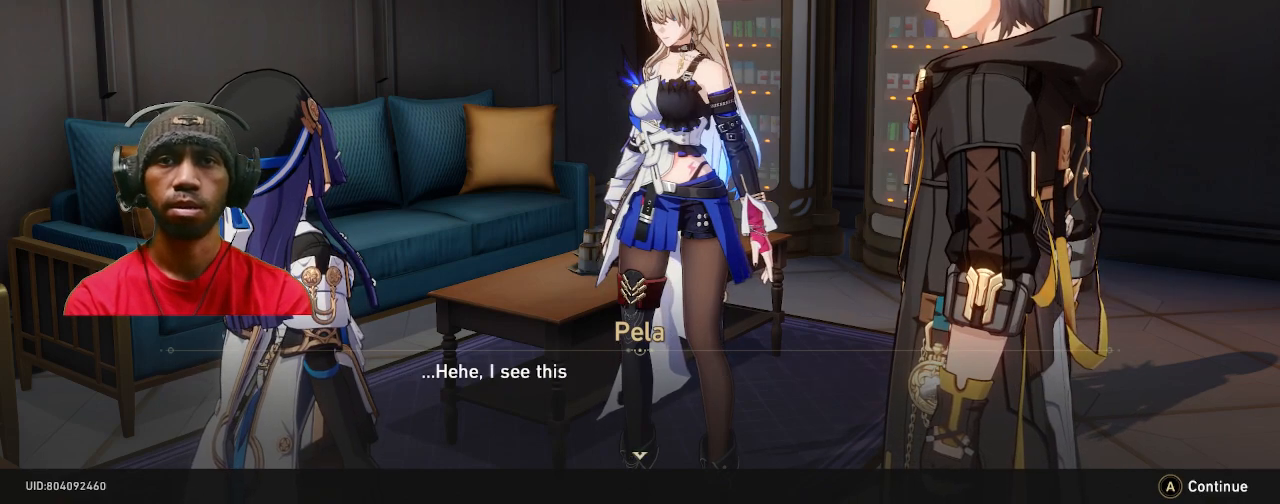
{"buttons": [], "left_stick": "center", "right_stick": "center", "events": []}
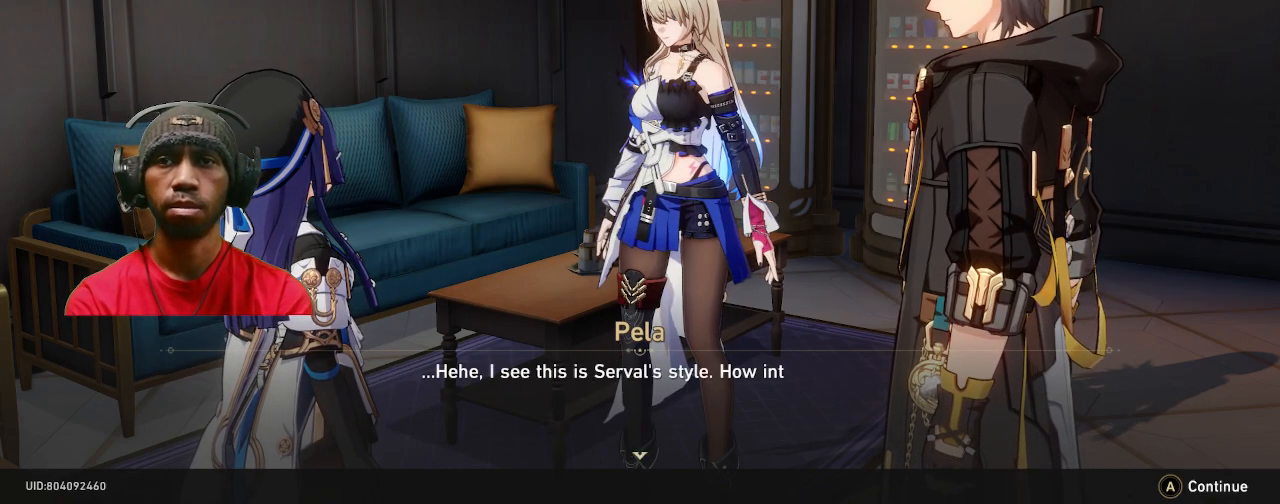
{"buttons": [], "left_stick": "center", "right_stick": "center", "events": []}
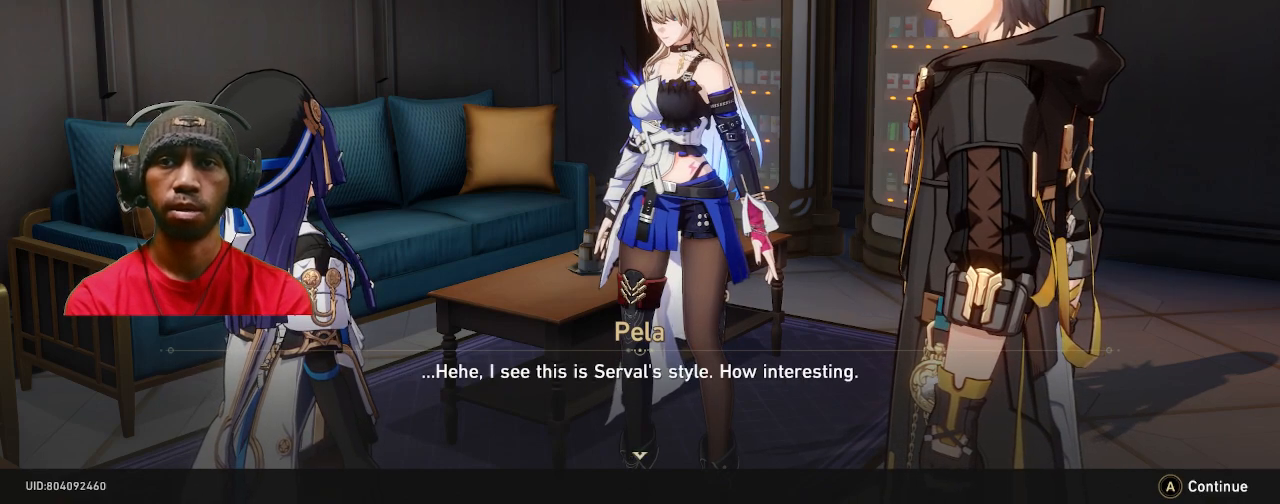
{"buttons": [], "left_stick": "center", "right_stick": "center", "events": []}
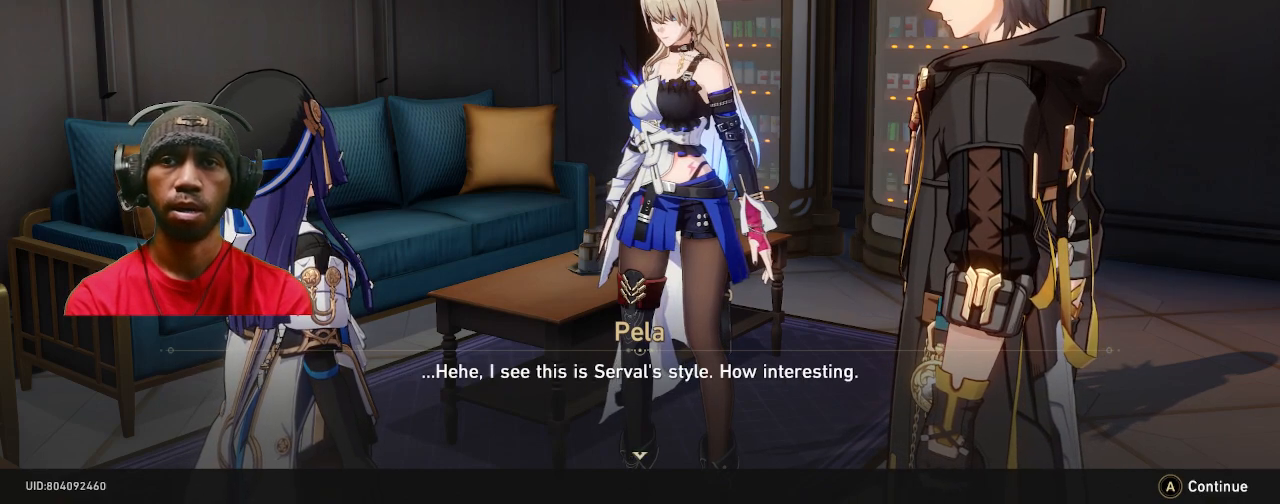
{"buttons": [], "left_stick": "center", "right_stick": "center", "events": []}
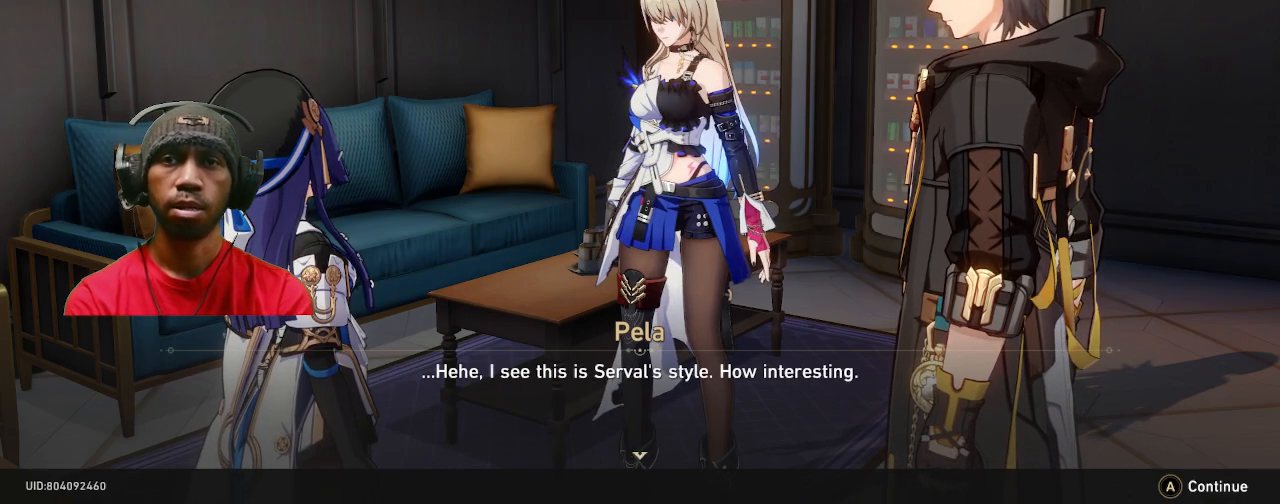
{"buttons": [], "left_stick": "center", "right_stick": "center", "events": []}
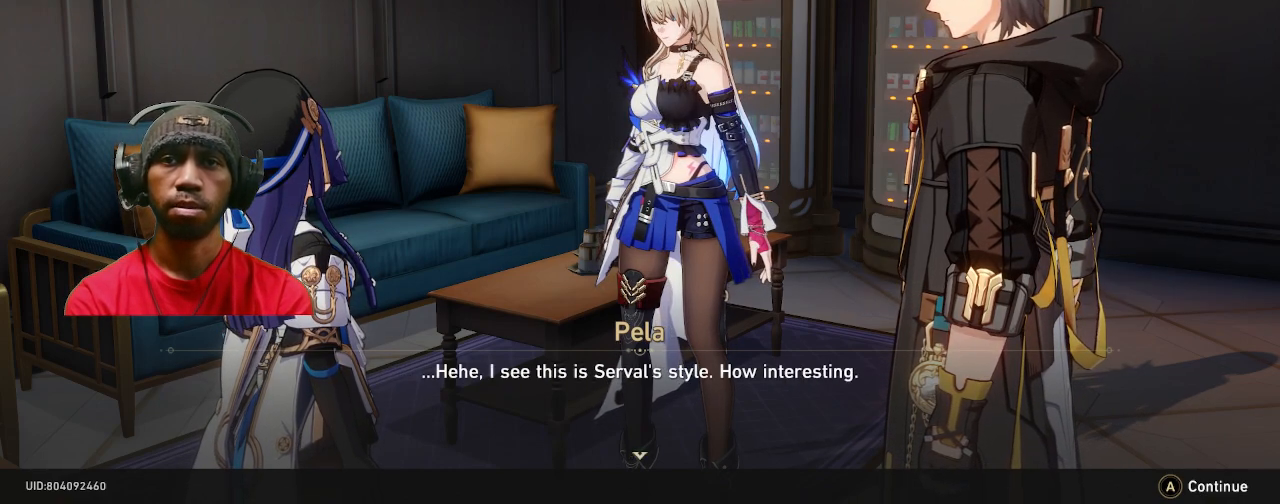
{"buttons": ["CROSS"], "left_stick": "center", "right_stick": "center", "events": [[500, "CROSS", "down"]]}
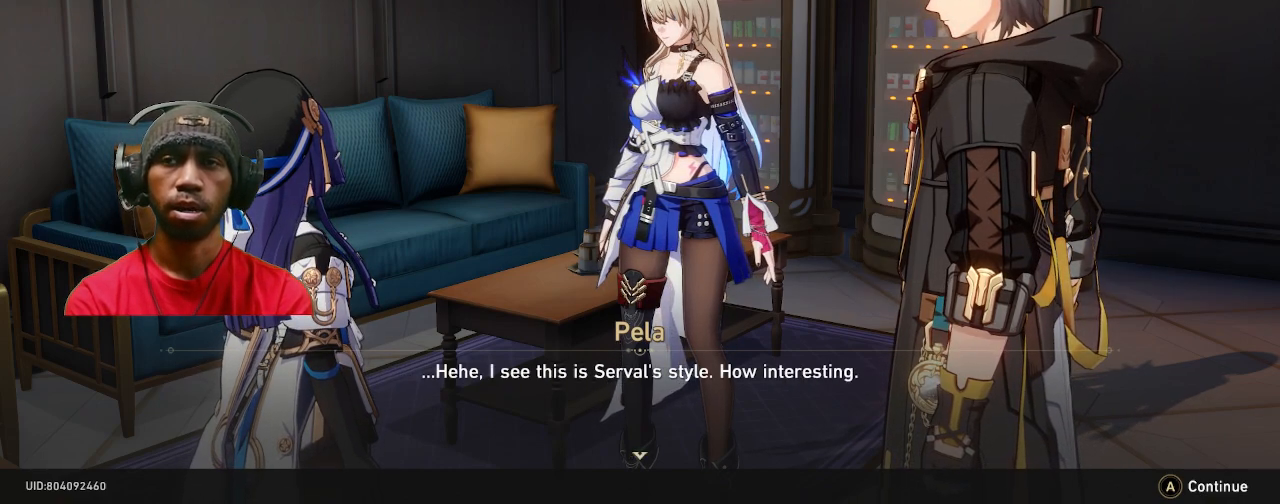
{"buttons": [], "left_stick": "center", "right_stick": "center", "events": [[100, "CROSS", "up"]]}
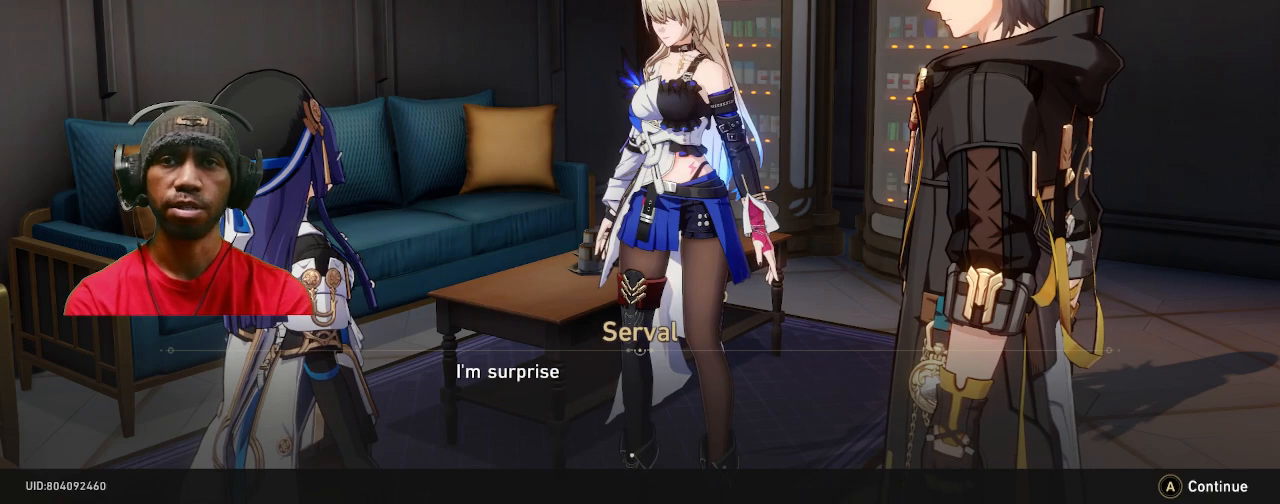
{"buttons": [], "left_stick": "center", "right_stick": "center", "events": []}
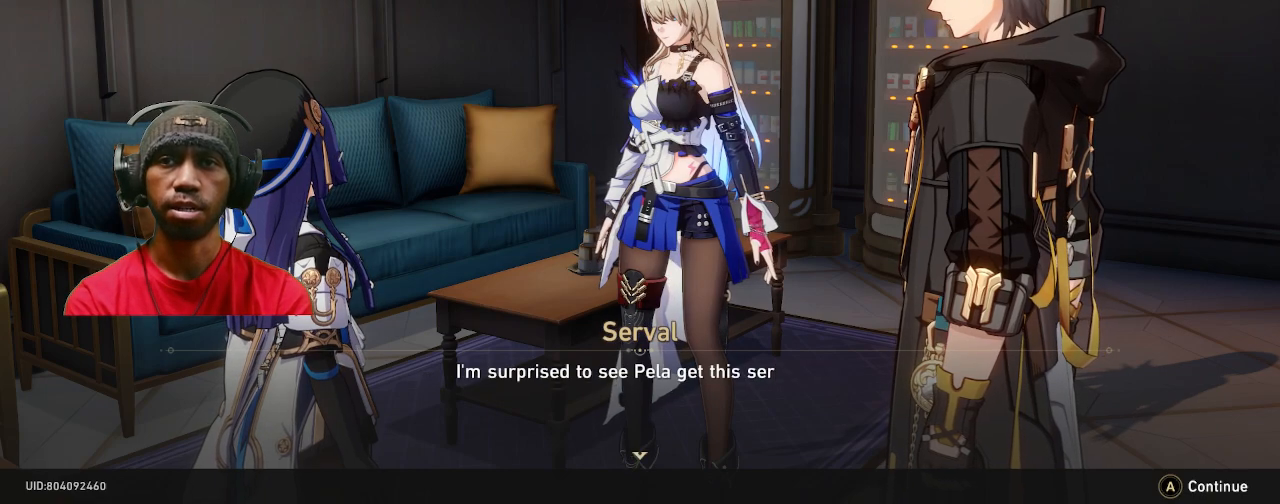
{"buttons": [], "left_stick": "center", "right_stick": "center", "events": []}
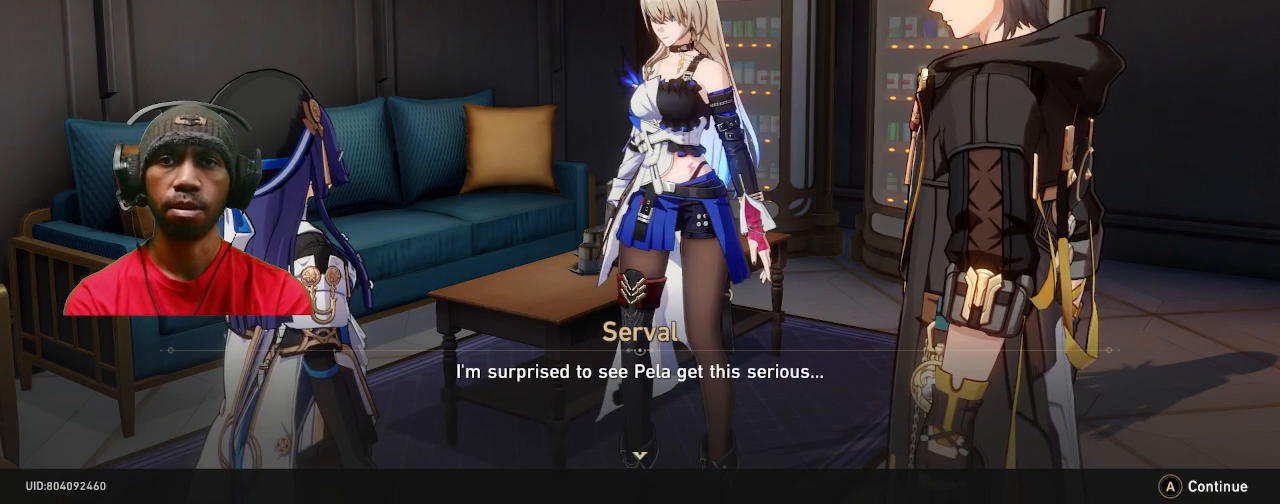
{"buttons": [], "left_stick": "center", "right_stick": "center", "events": []}
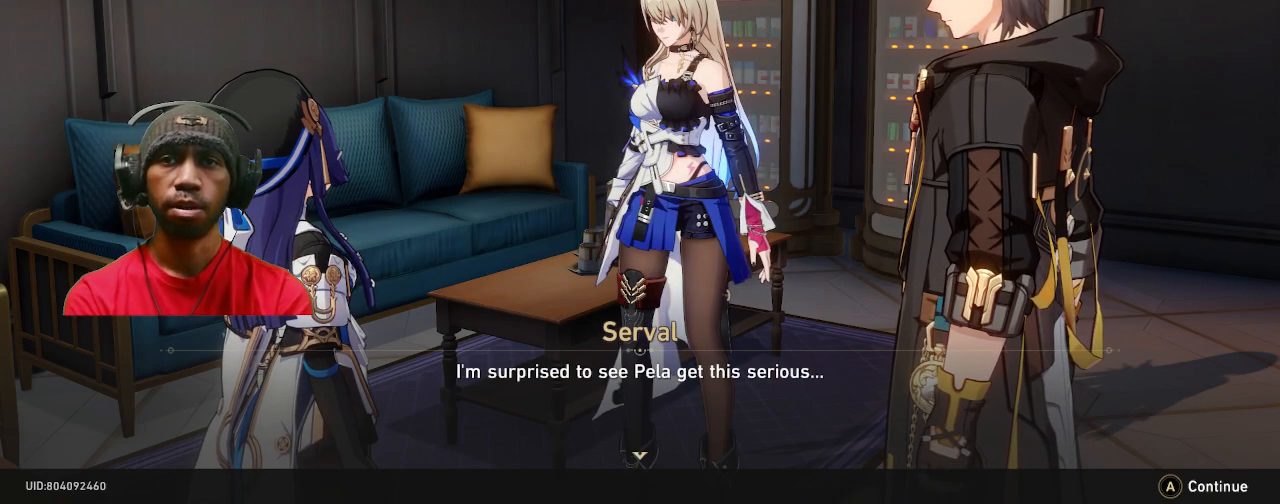
{"buttons": [], "left_stick": "center", "right_stick": "center", "events": []}
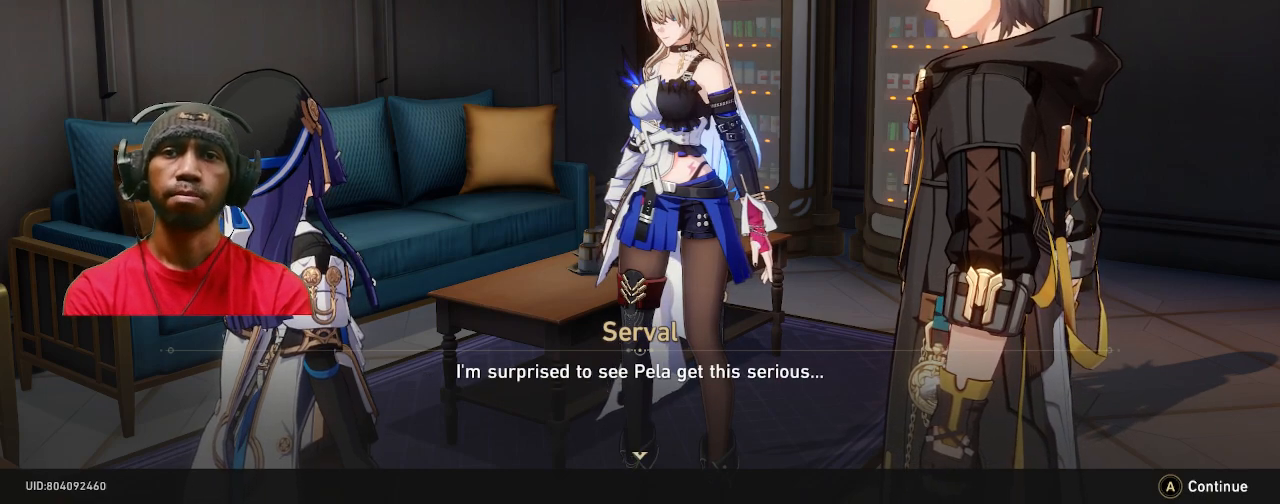
{"buttons": [], "left_stick": "center", "right_stick": "center", "events": []}
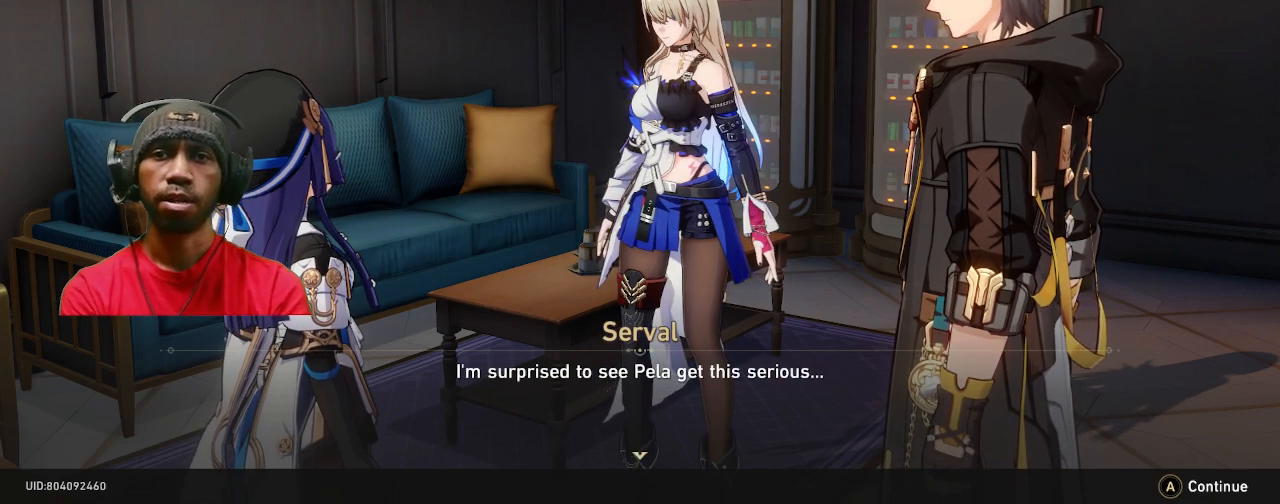
{"buttons": [], "left_stick": "center", "right_stick": "center", "events": [[233, "CROSS", "down"], [400, "CROSS", "up"]]}
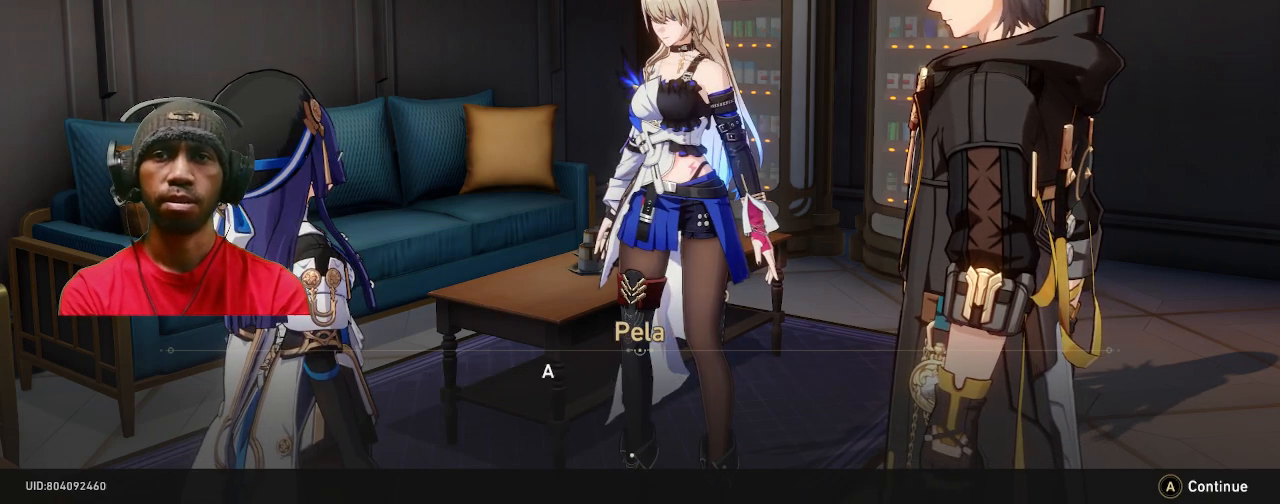
{"buttons": [], "left_stick": "center", "right_stick": "center", "events": []}
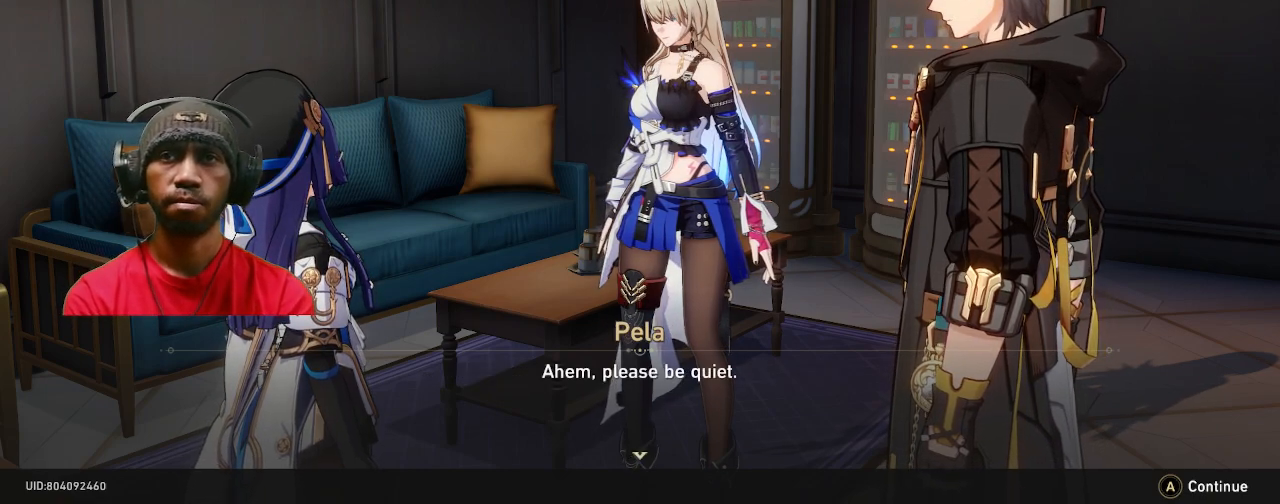
{"buttons": [], "left_stick": "center", "right_stick": "center", "events": []}
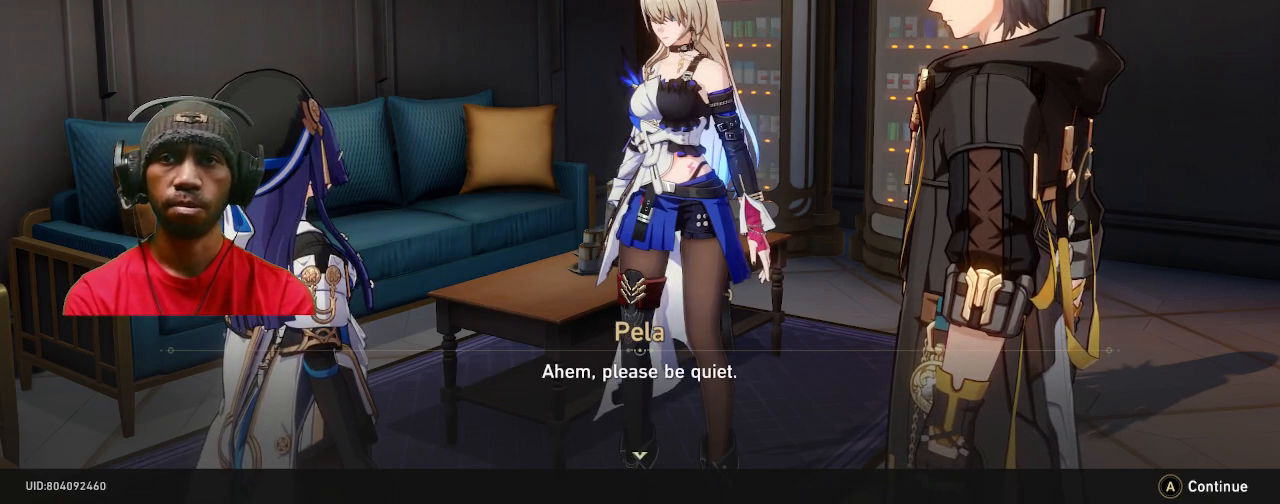
{"buttons": [], "left_stick": "center", "right_stick": "center", "events": []}
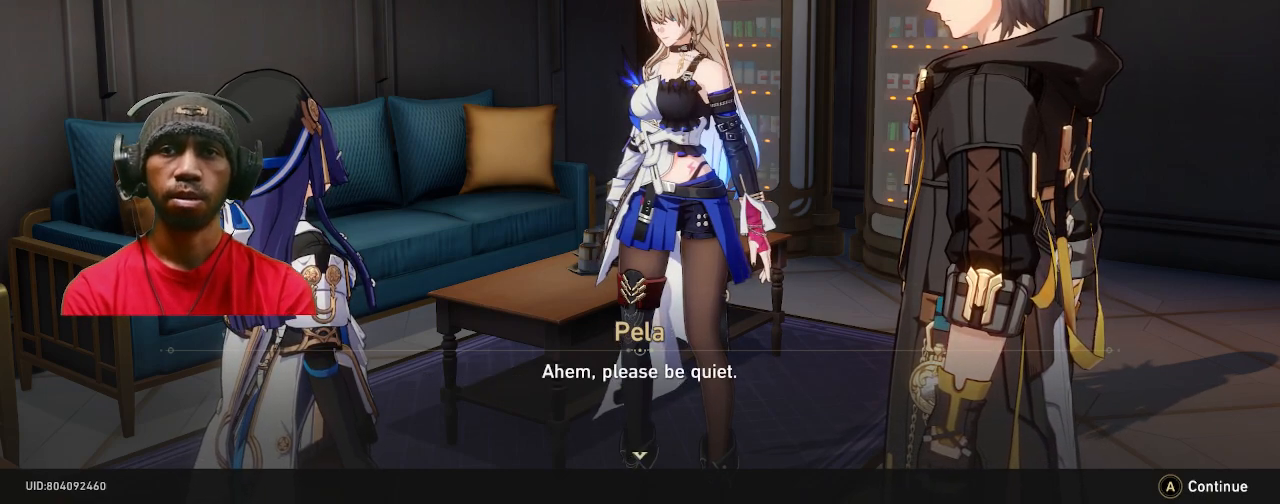
{"buttons": [], "left_stick": "center", "right_stick": "center", "events": []}
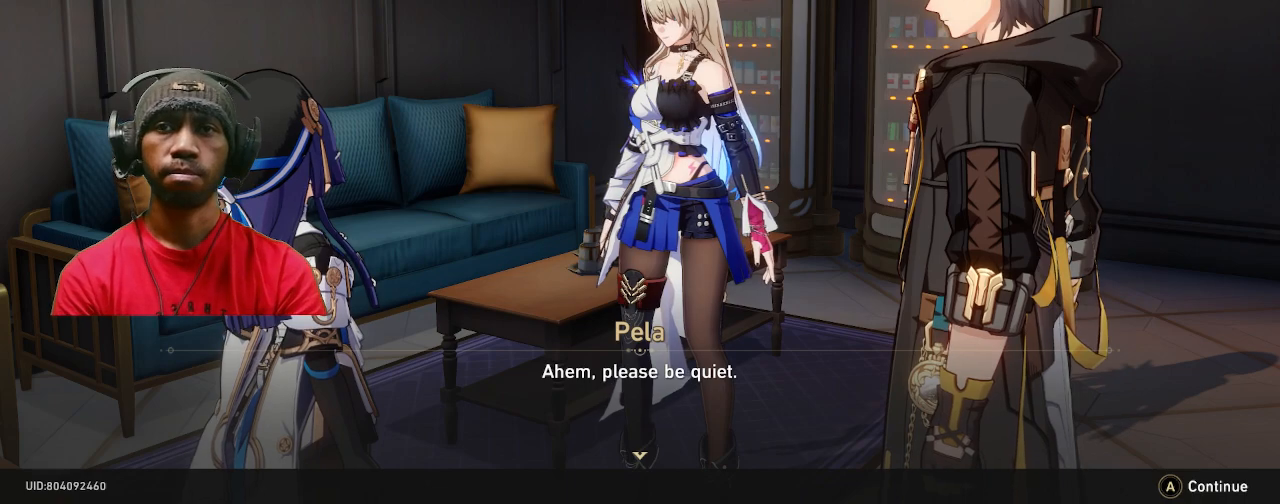
{"buttons": [], "left_stick": "center", "right_stick": "center", "events": [[250, "CROSS", "down"], [333, "CROSS", "up"]]}